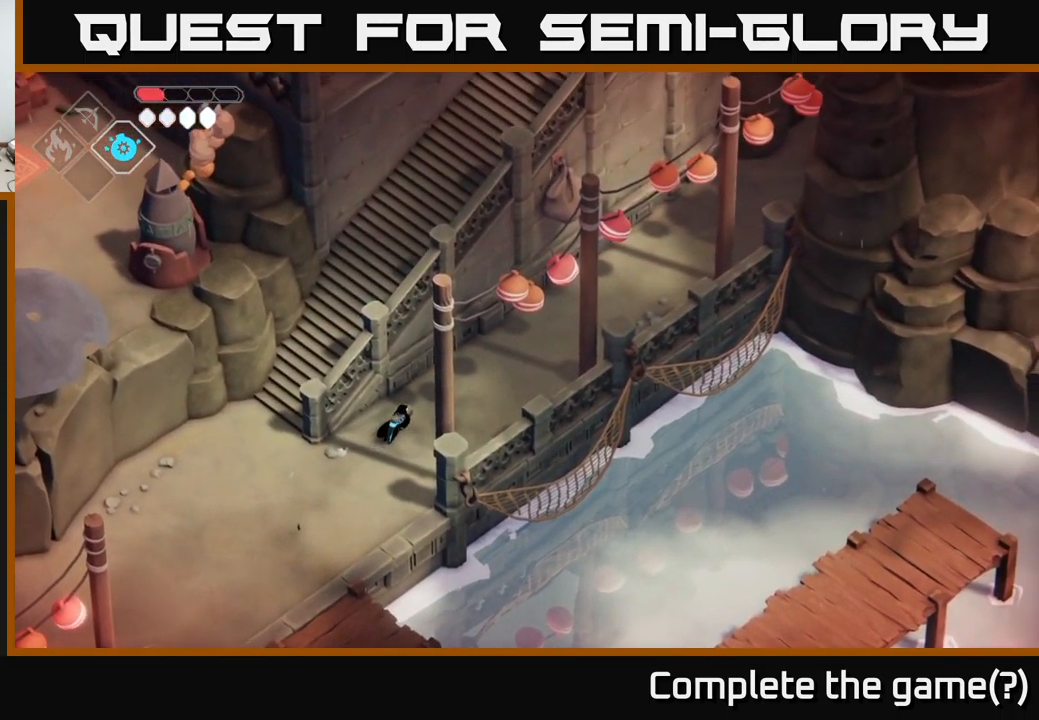
Gameplay with a controller (Xbox layout); each line is a JSON object with the inputs held at the frame after it. "events" lists button and stick changes between this image and that frame as [ms after this image, input, new state], when the widget could be followed in between.
{"buttons": [], "left_stick": "up-right", "right_stick": "up-right", "events": []}
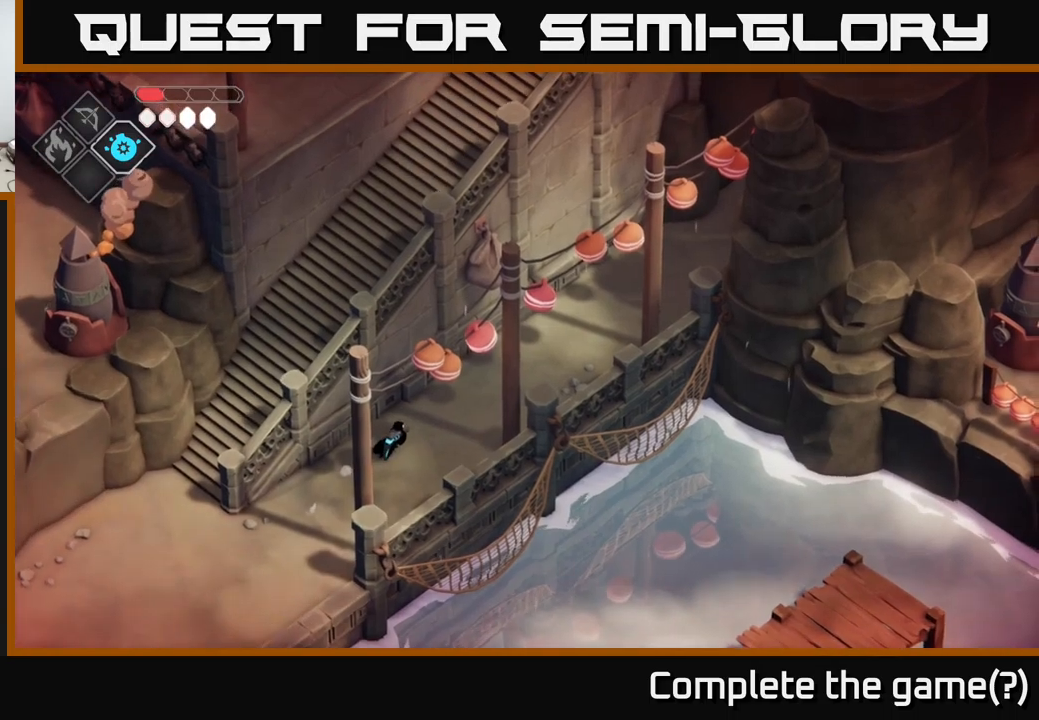
{"buttons": [], "left_stick": "up-right", "right_stick": "up-right", "events": []}
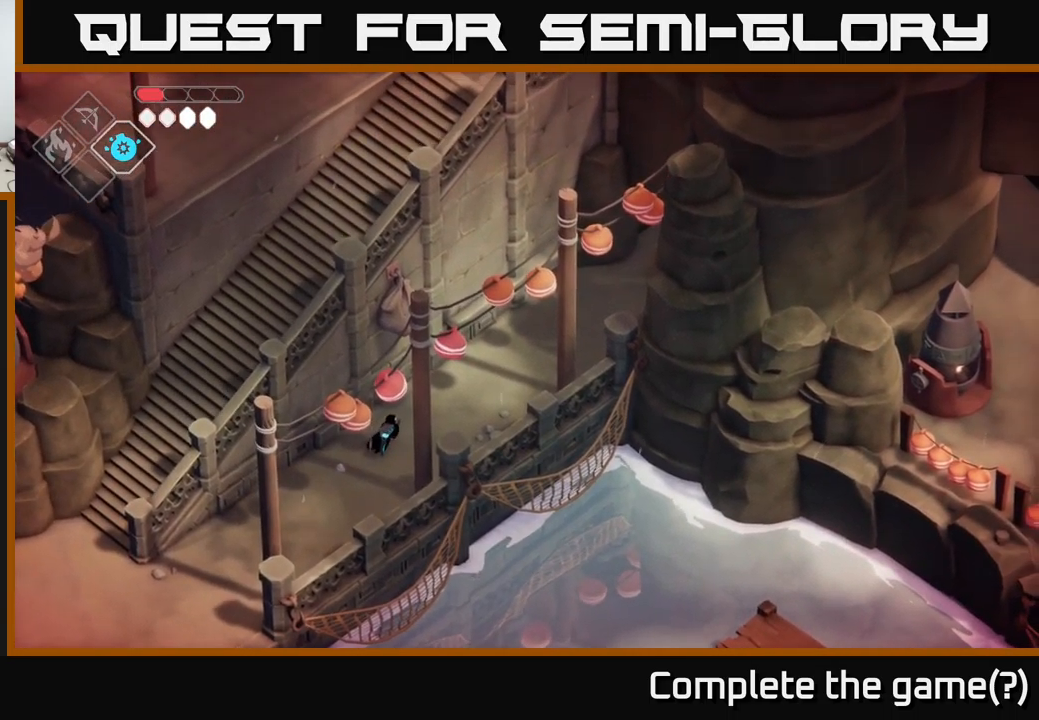
{"buttons": [], "left_stick": "up-right", "right_stick": "up-right", "events": []}
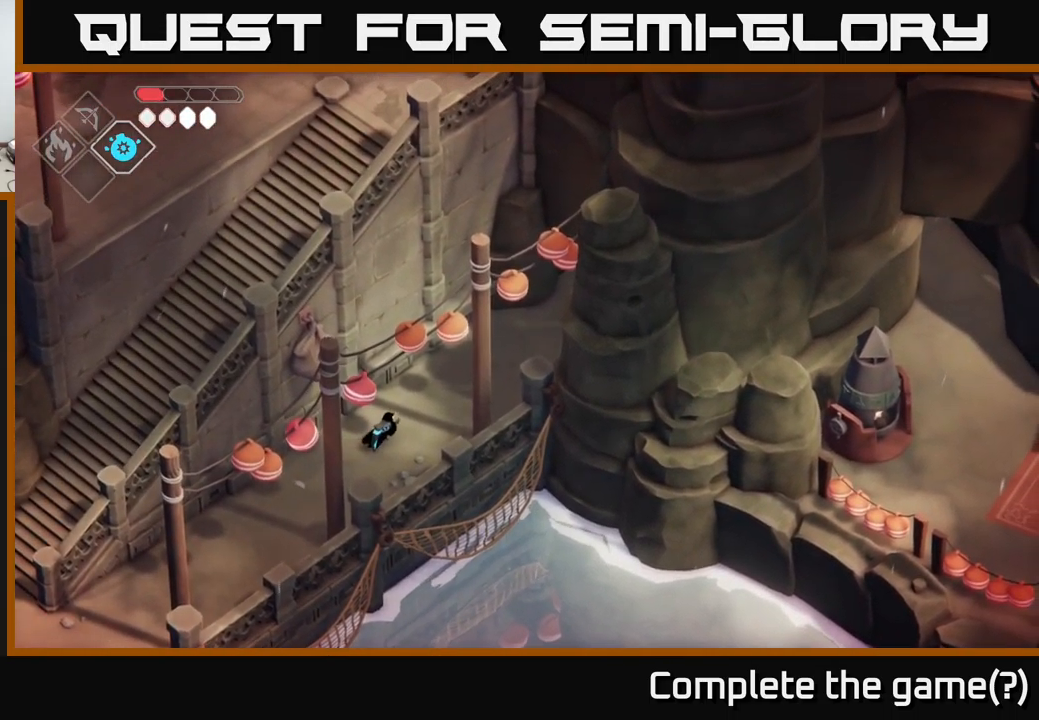
{"buttons": [], "left_stick": "up-right", "right_stick": "center", "events": [[400, "right_stick", "center"]]}
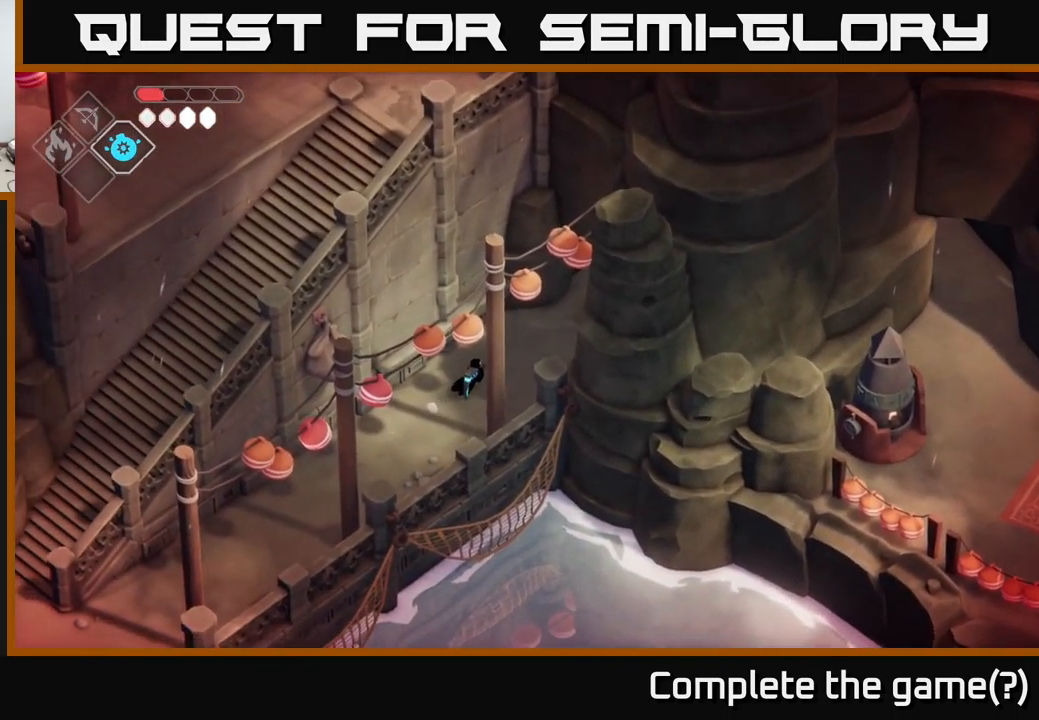
{"buttons": [], "left_stick": "up-right", "right_stick": "center", "events": [[84, "A", "down"], [284, "A", "up"]]}
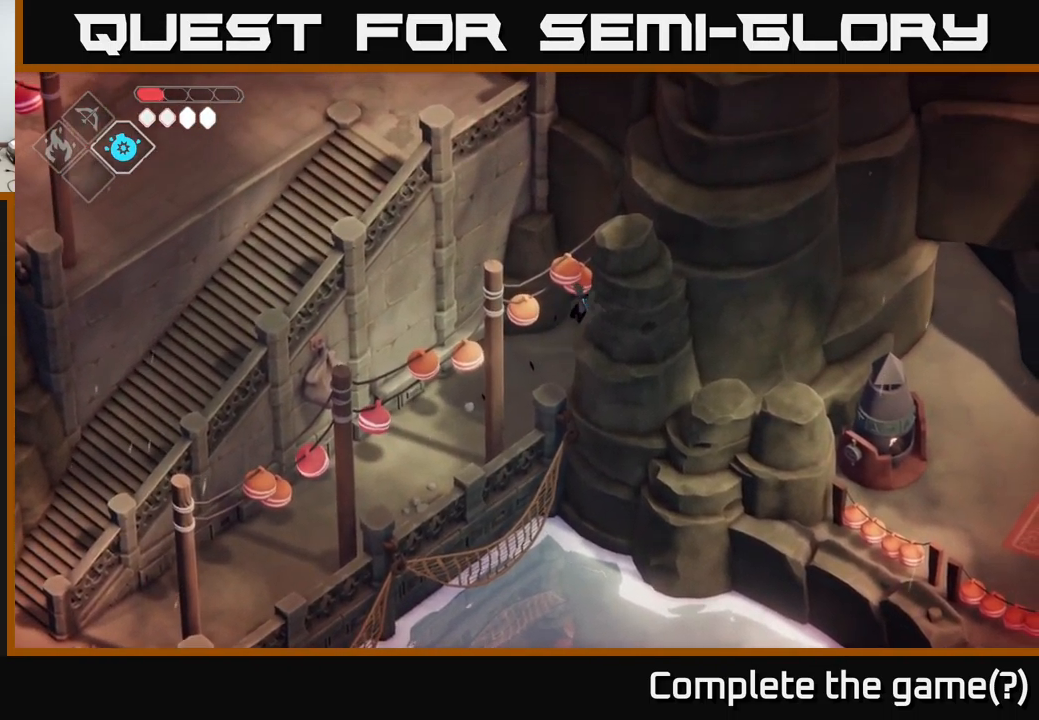
{"buttons": [], "left_stick": "up-right", "right_stick": "center", "events": []}
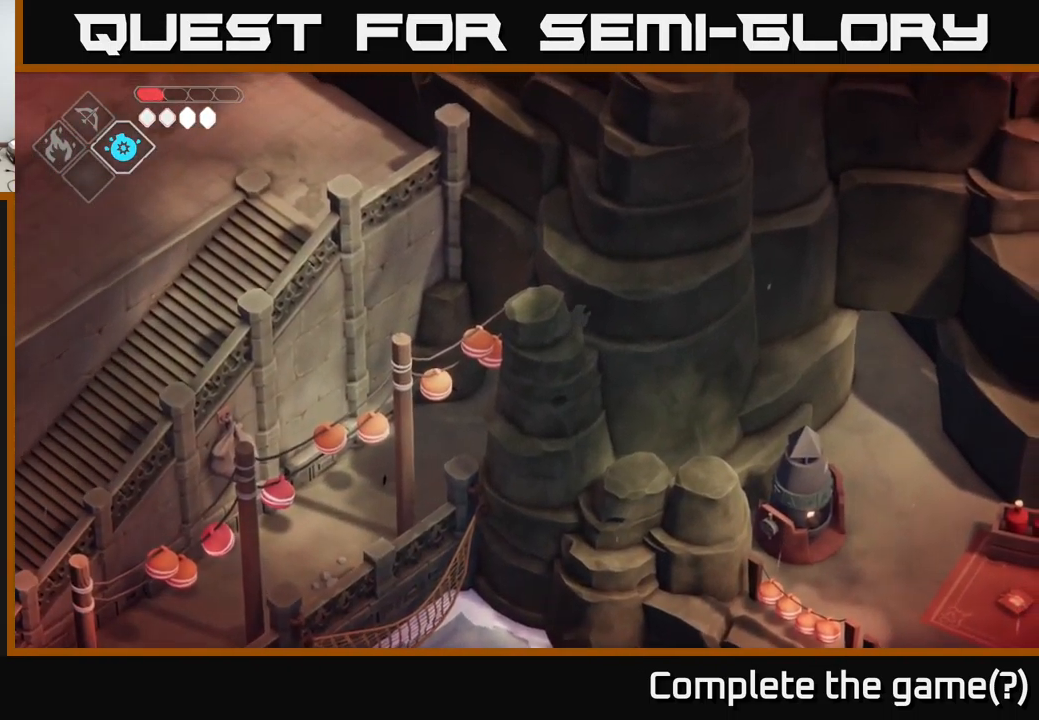
{"buttons": [], "left_stick": "up-right", "right_stick": "center", "events": []}
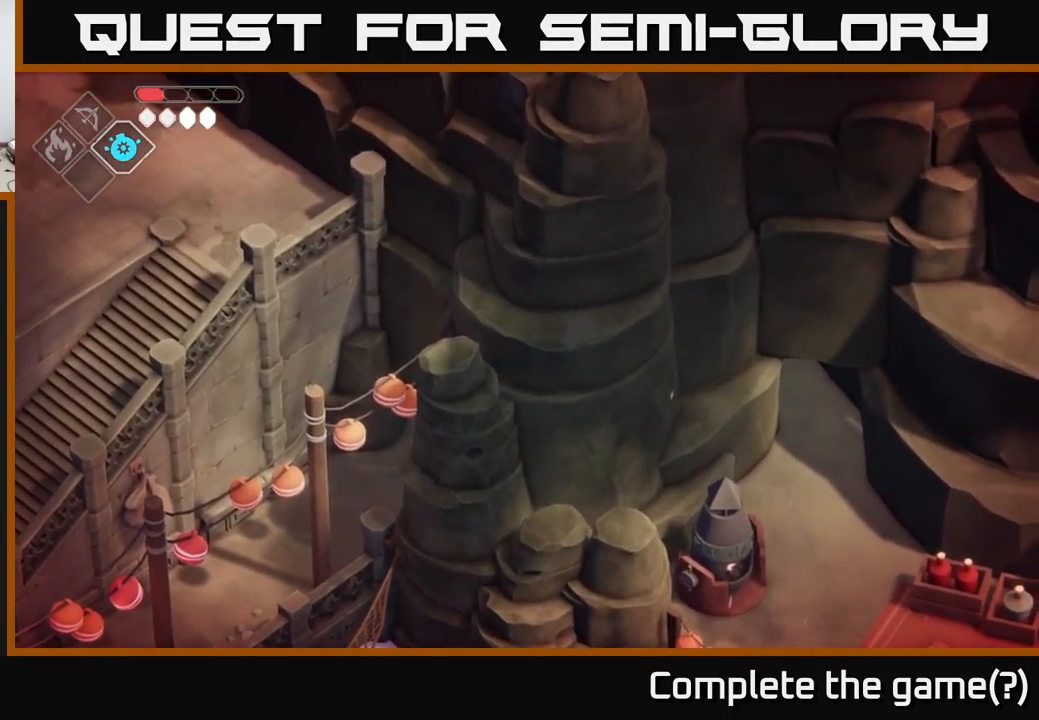
{"buttons": [], "left_stick": "right", "right_stick": "center", "events": [[50, "left_stick", "right"]]}
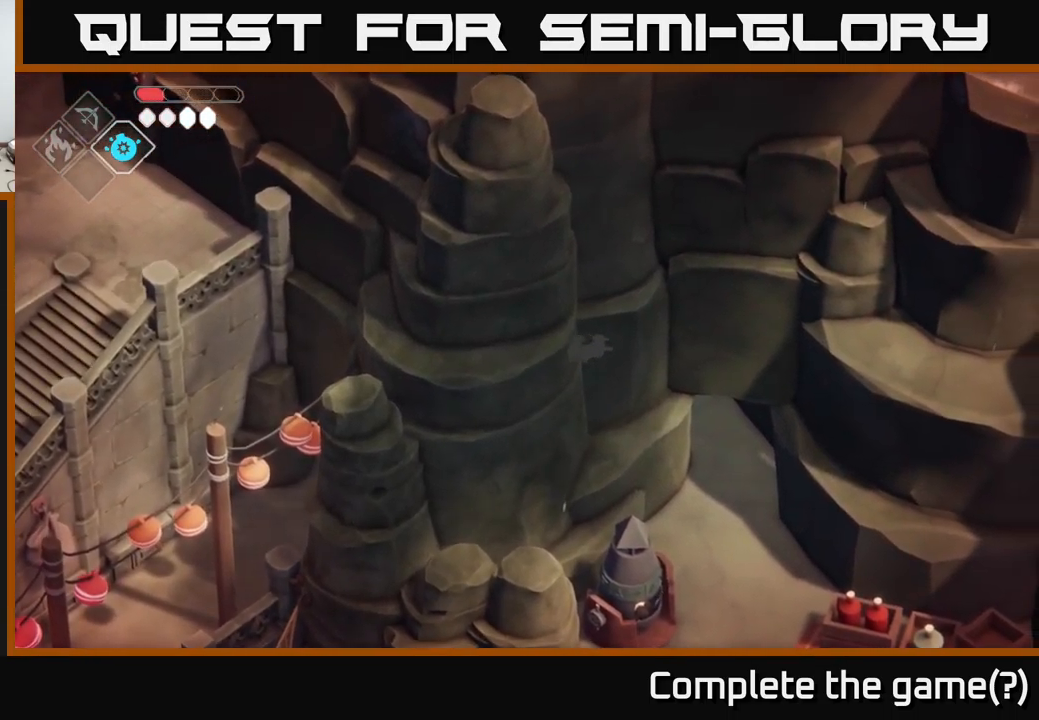
{"buttons": [], "left_stick": "down", "right_stick": "center", "events": [[234, "left_stick", "down-right"], [500, "left_stick", "down"]]}
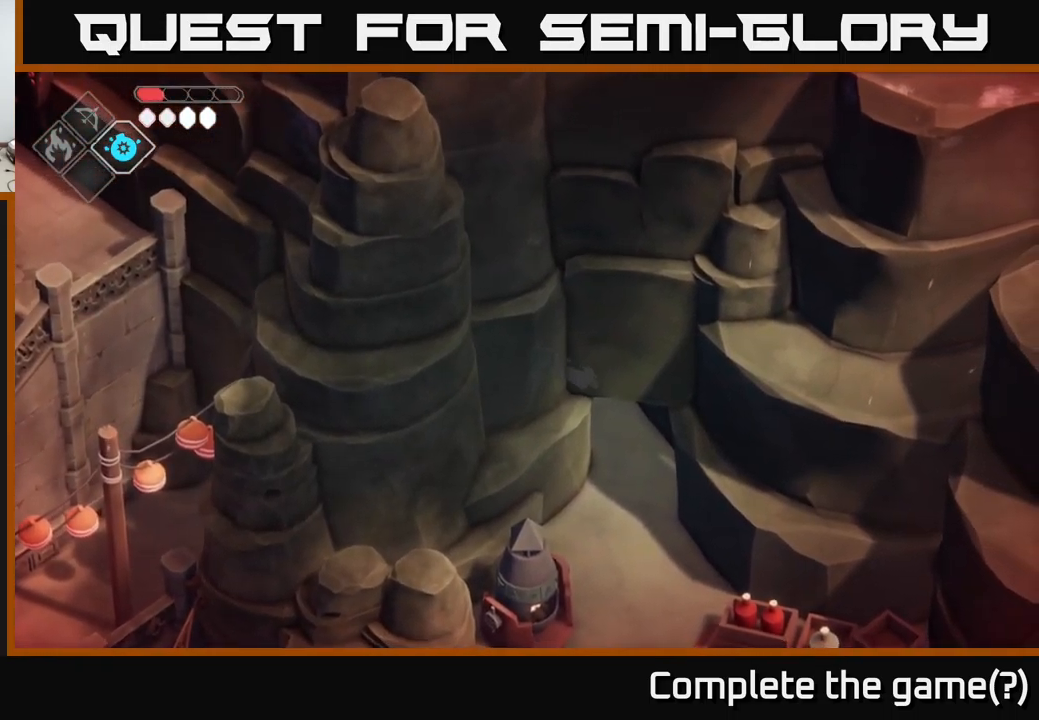
{"buttons": [], "left_stick": "down", "right_stick": "center", "events": []}
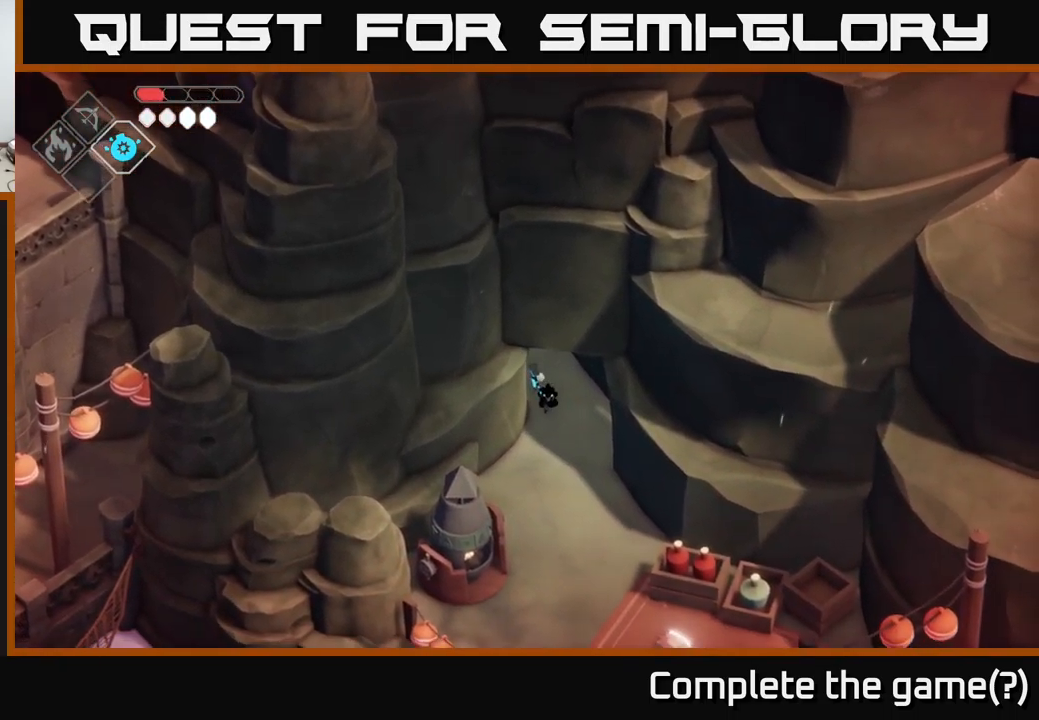
{"buttons": [], "left_stick": "down-right", "right_stick": "center", "events": [[317, "A", "down"], [434, "left_stick", "down-right"], [467, "A", "up"]]}
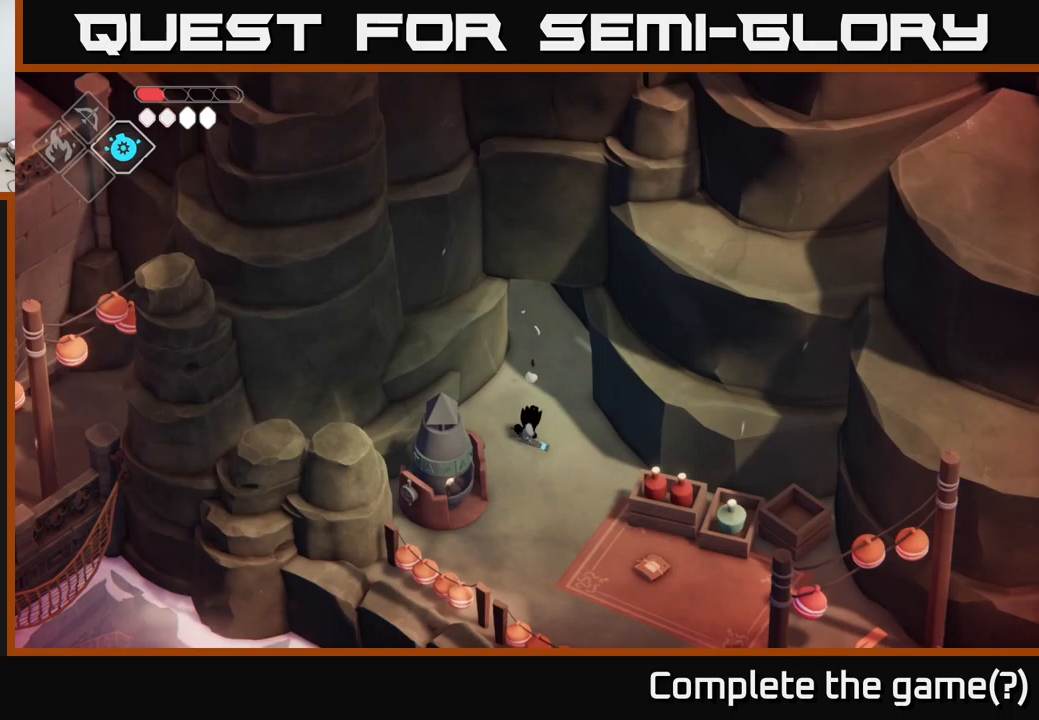
{"buttons": [], "left_stick": "down-right", "right_stick": "center", "events": []}
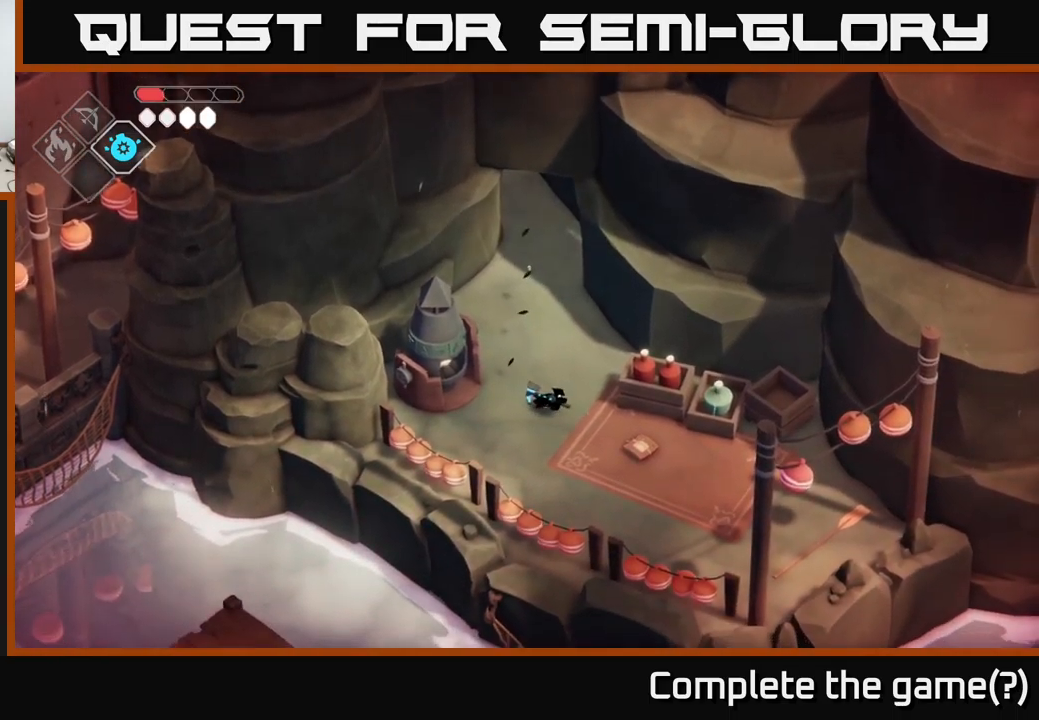
{"buttons": ["Y"], "left_stick": "center", "right_stick": "center", "events": [[417, "left_stick", "center"], [500, "Y", "down"]]}
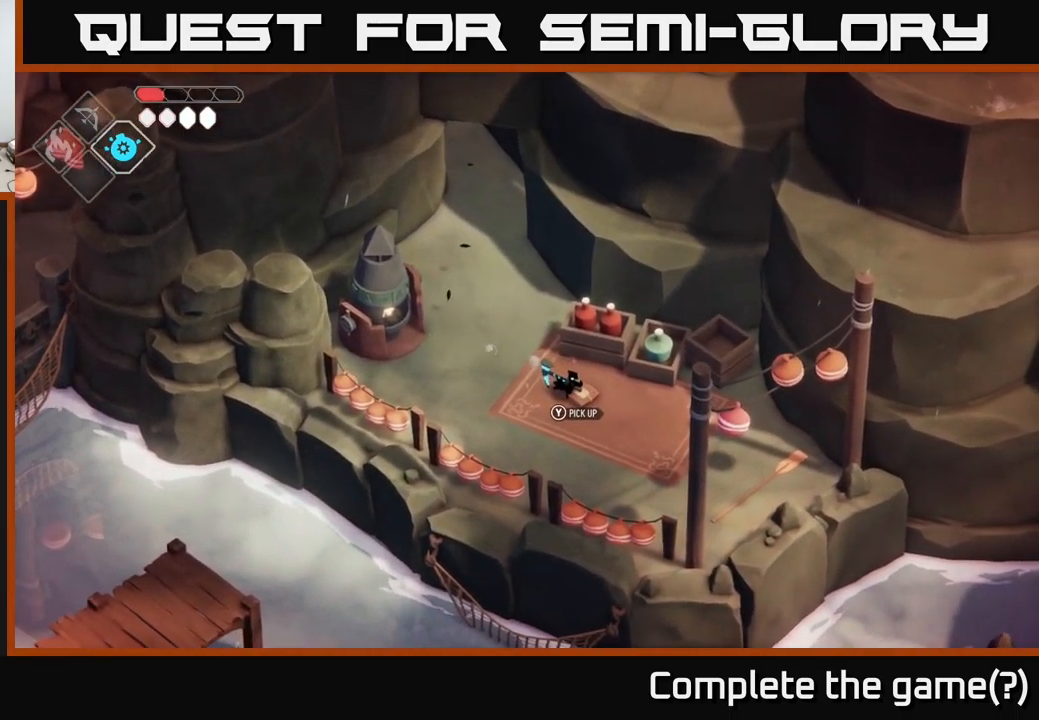
{"buttons": [], "left_stick": "center", "right_stick": "center", "events": [[67, "Y", "up"]]}
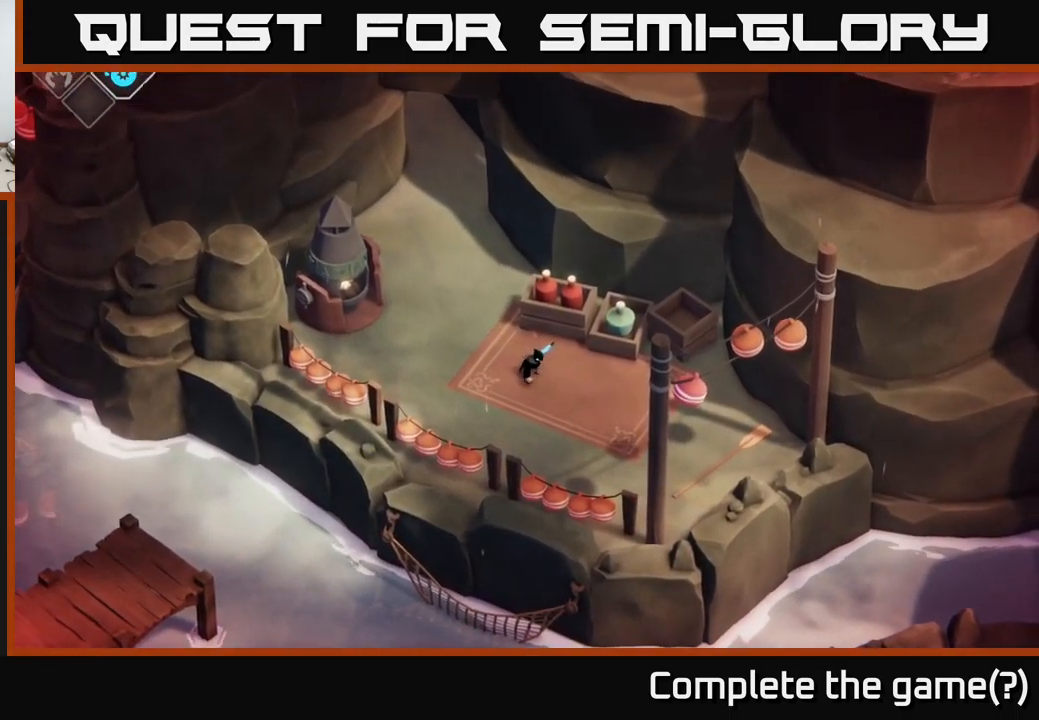
{"buttons": [], "left_stick": "center", "right_stick": "center", "events": []}
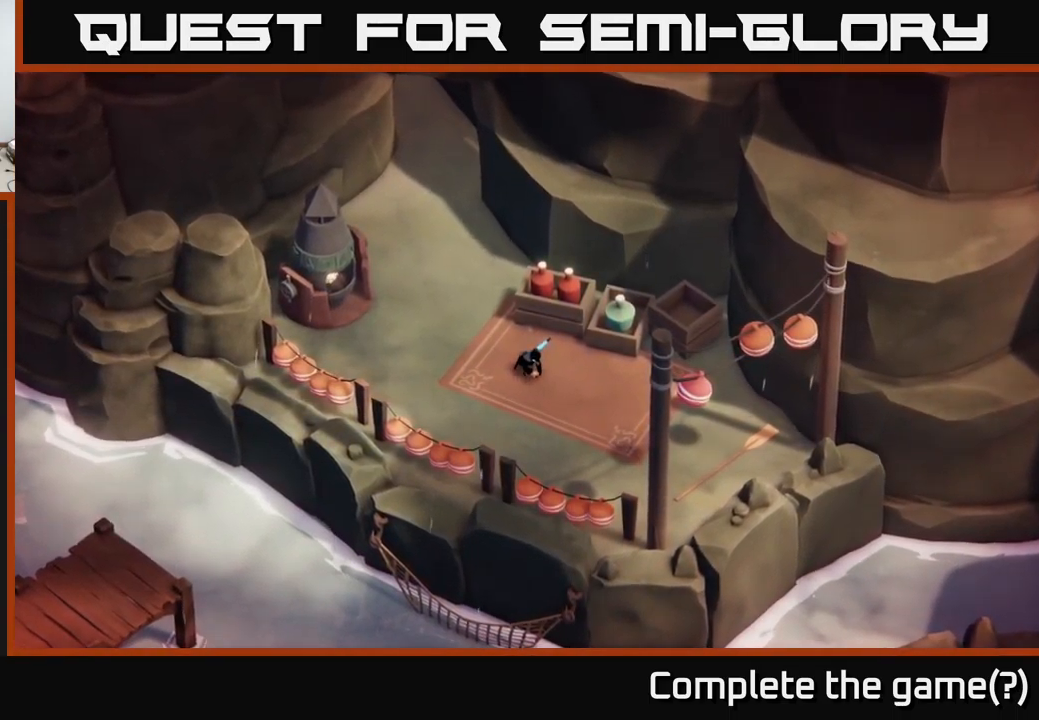
{"buttons": [], "left_stick": "center", "right_stick": "center", "events": []}
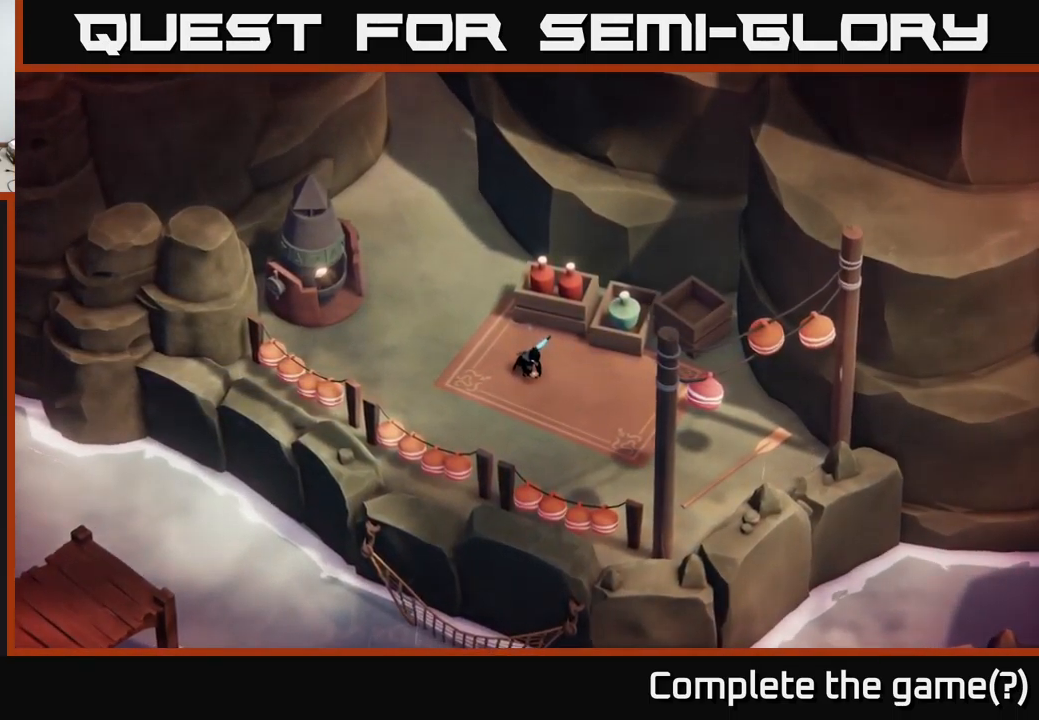
{"buttons": [], "left_stick": "center", "right_stick": "center", "events": []}
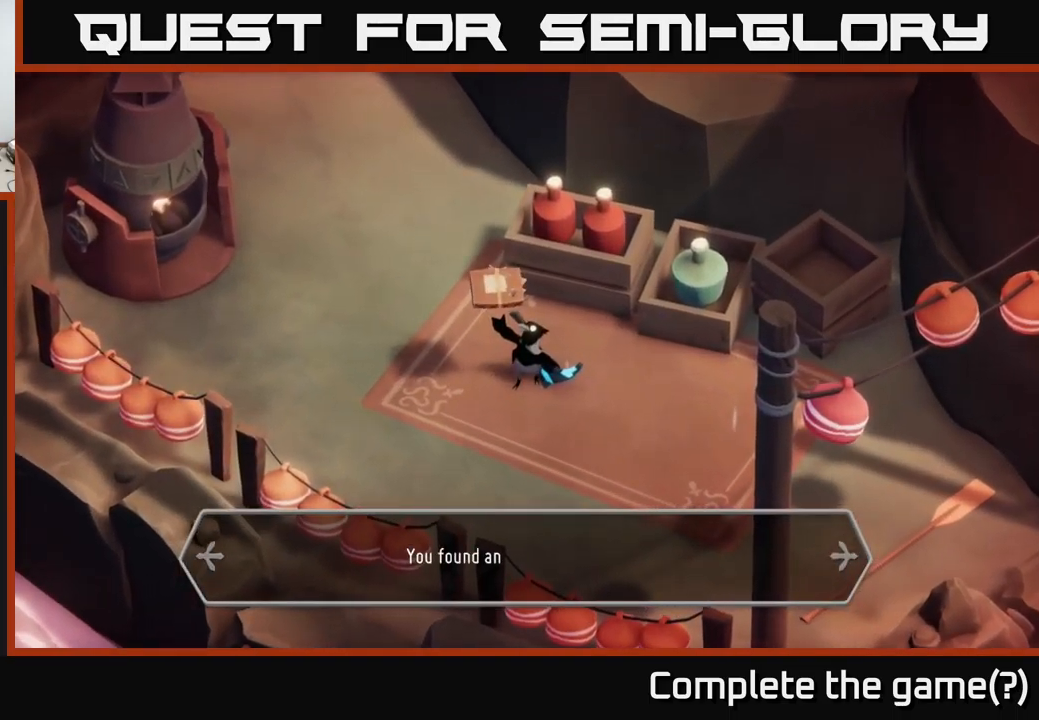
{"buttons": [], "left_stick": "center", "right_stick": "center", "events": []}
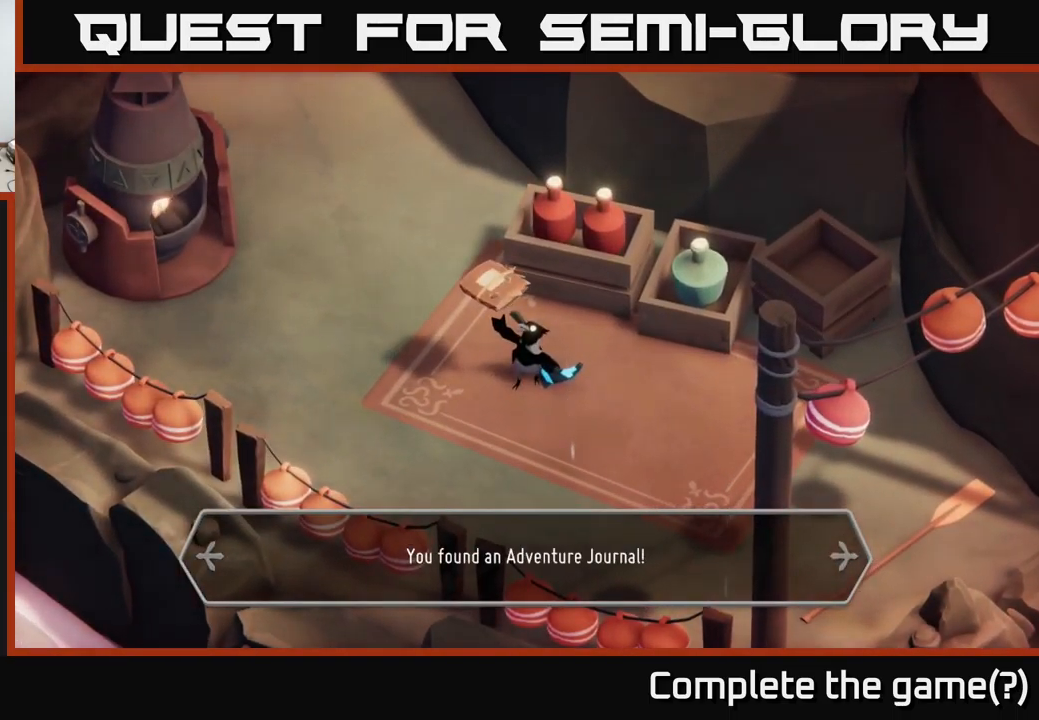
{"buttons": [], "left_stick": "center", "right_stick": "center", "events": []}
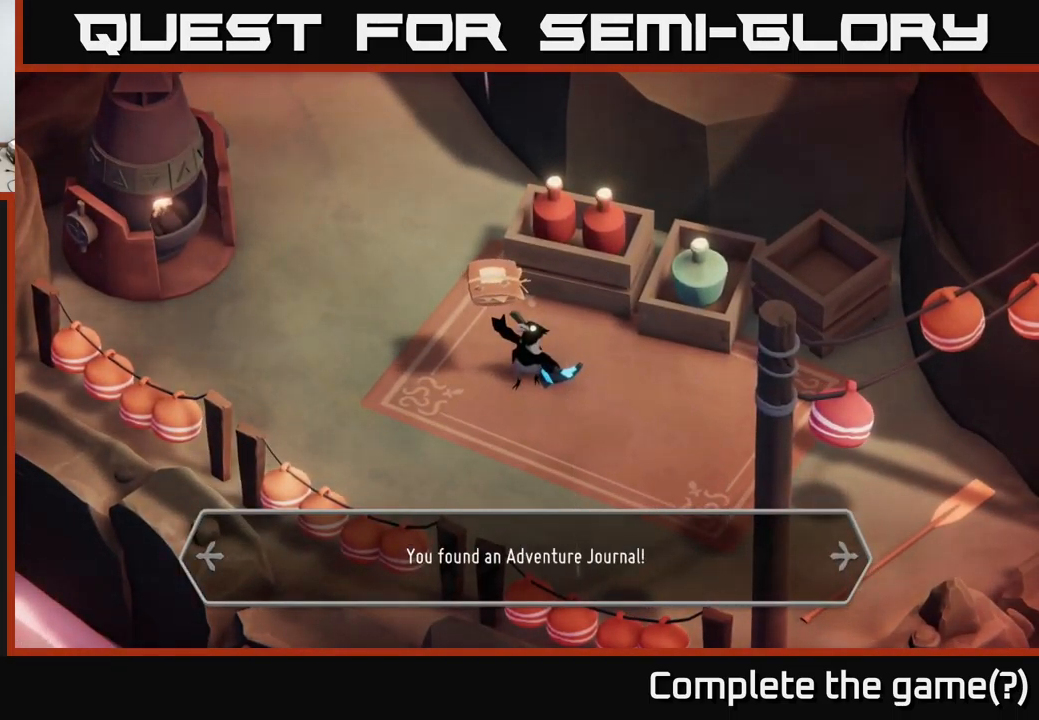
{"buttons": [], "left_stick": "center", "right_stick": "center", "events": [[33, "A", "down"], [233, "A", "up"]]}
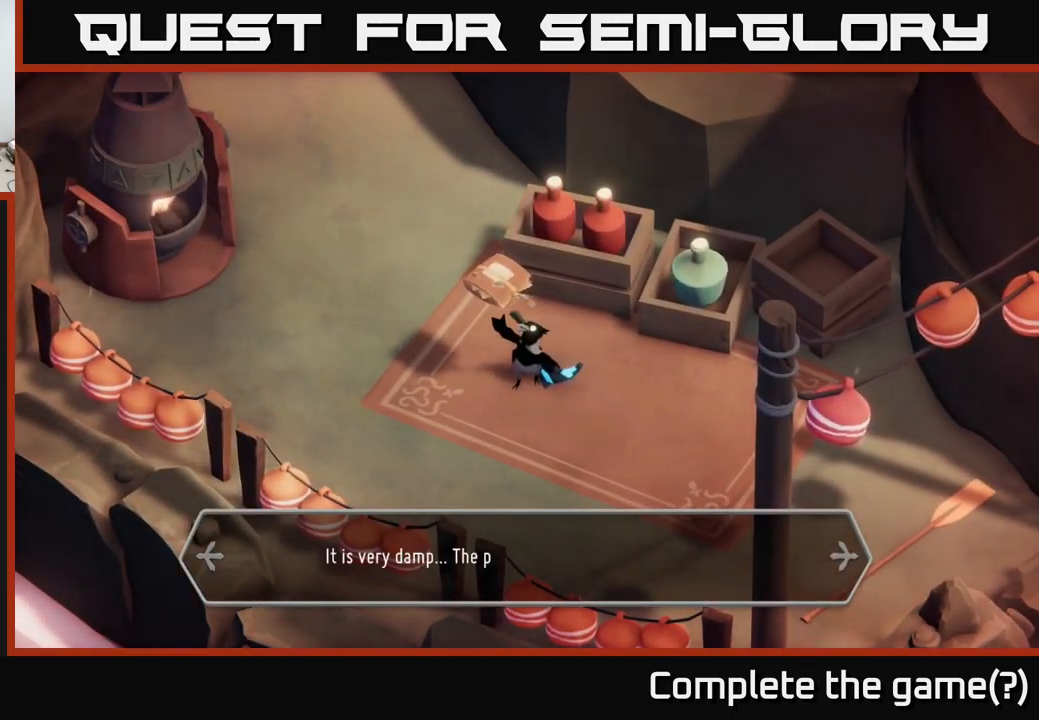
{"buttons": [], "left_stick": "center", "right_stick": "center", "events": []}
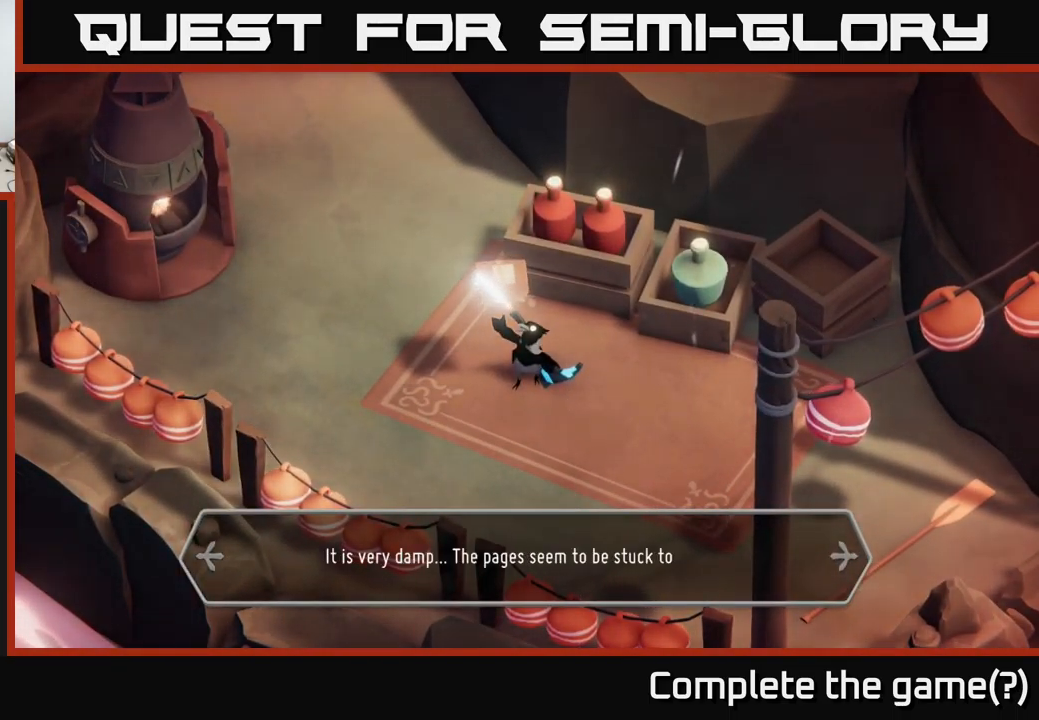
{"buttons": [], "left_stick": "center", "right_stick": "center", "events": []}
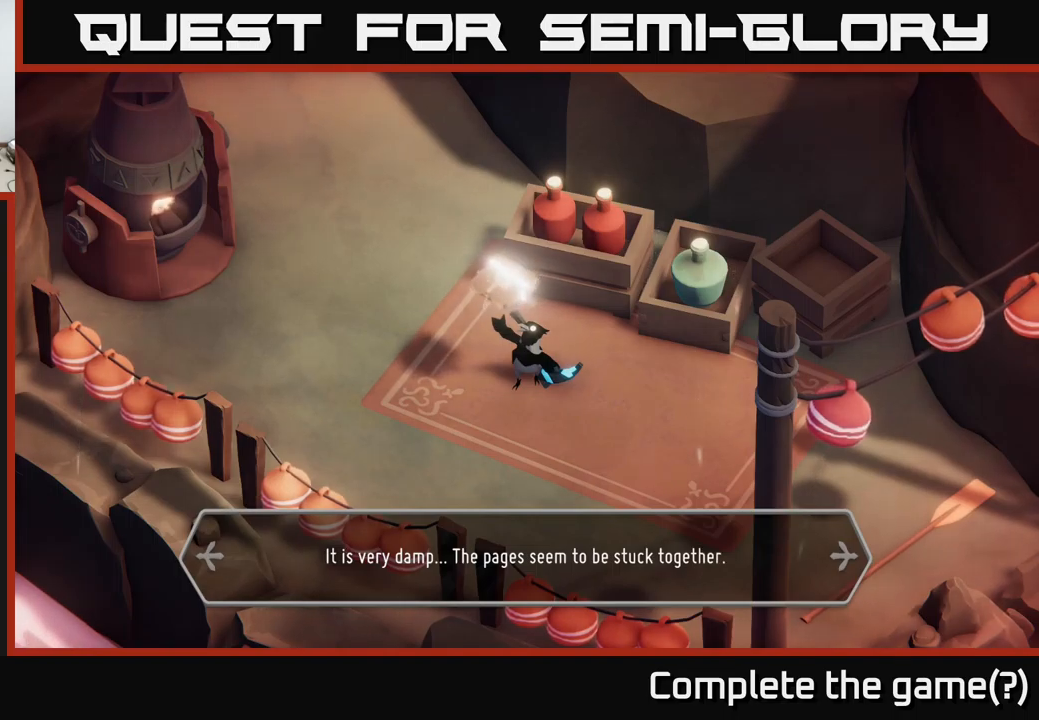
{"buttons": [], "left_stick": "down-right", "right_stick": "right", "events": [[84, "A", "down"], [217, "A", "up"], [284, "left_stick", "down-right"], [500, "right_stick", "right"]]}
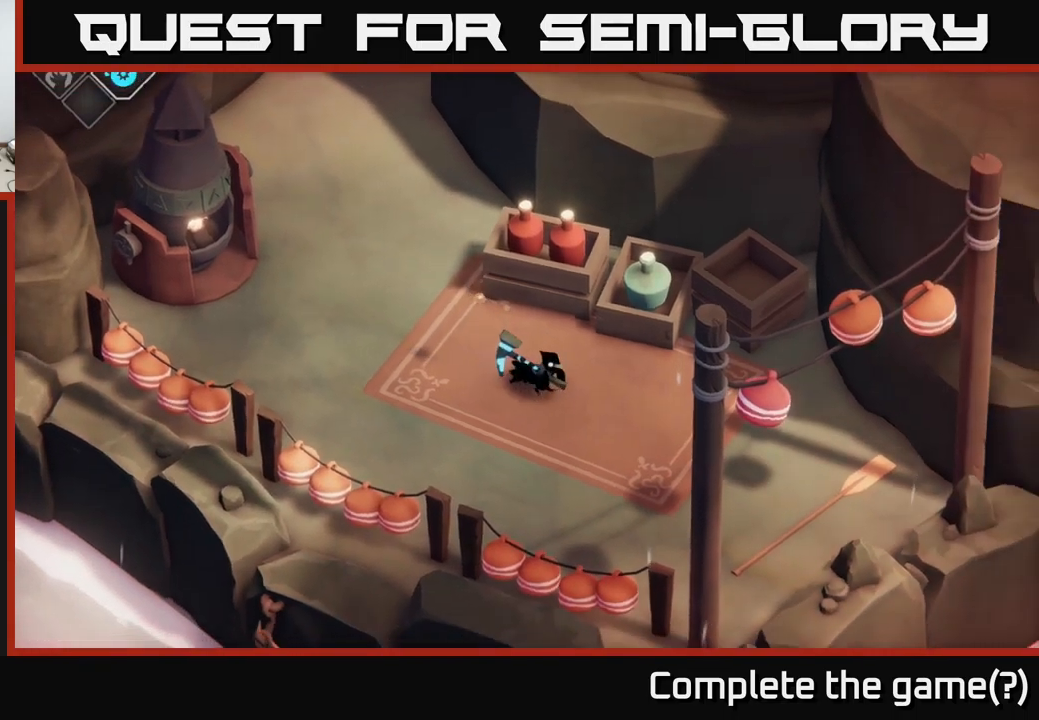
{"buttons": [], "left_stick": "down-right", "right_stick": "center", "events": [[317, "right_stick", "center"]]}
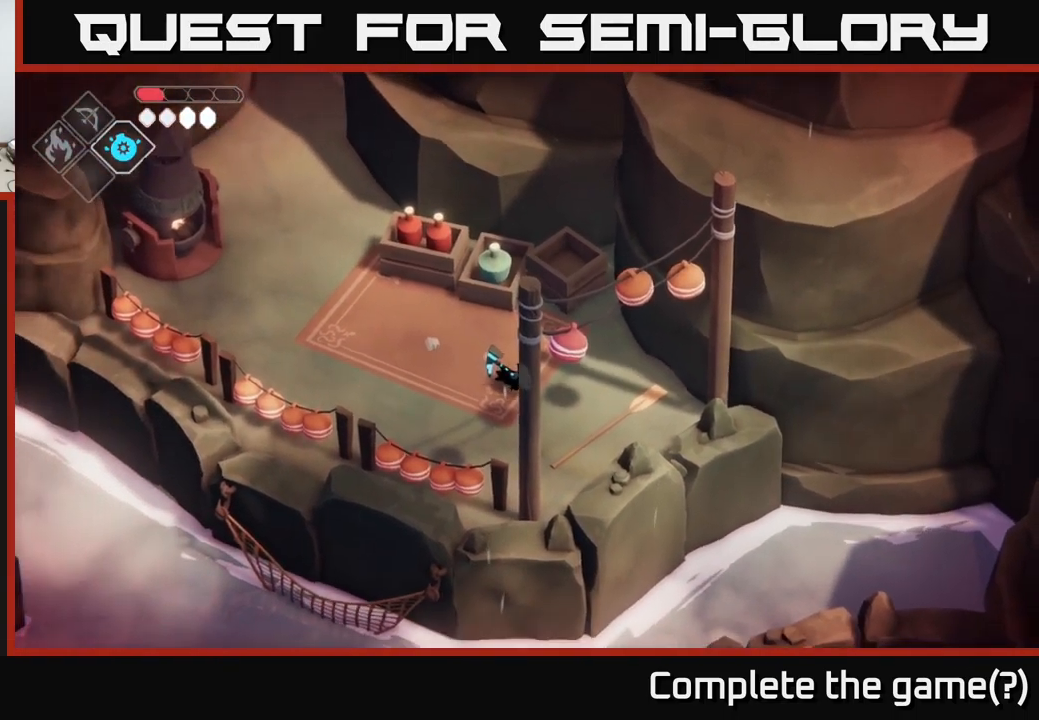
{"buttons": [], "left_stick": "center", "right_stick": "center", "events": [[17, "START", "down"], [134, "left_stick", "center"], [200, "START", "up"]]}
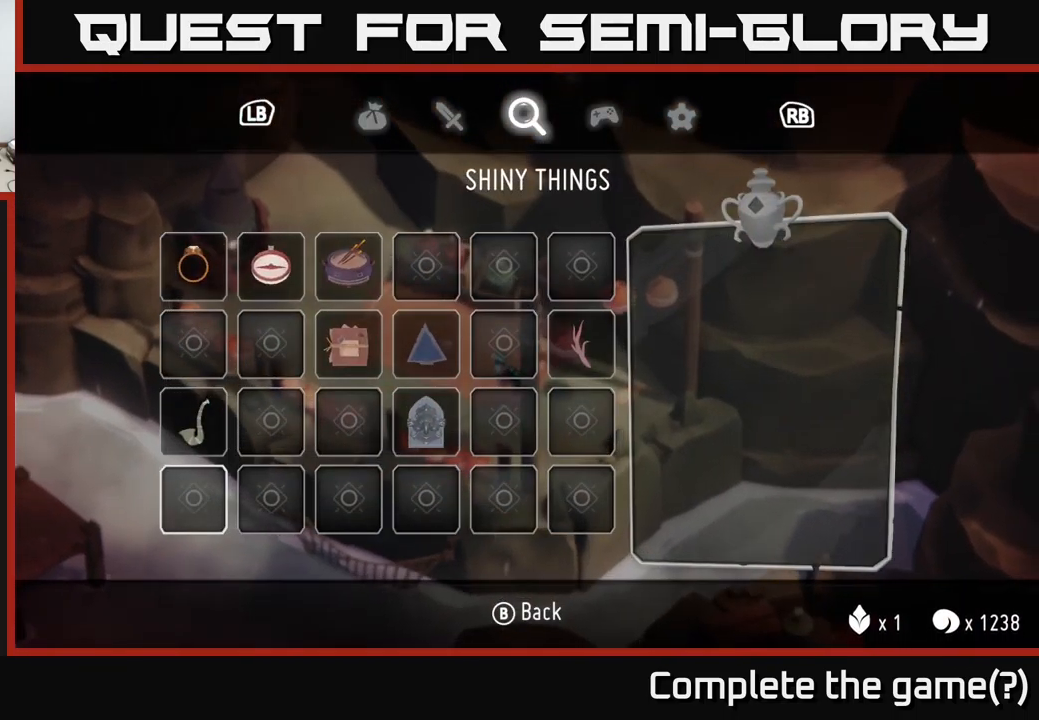
{"buttons": [], "left_stick": "down", "right_stick": "center", "events": [[417, "left_stick", "down"]]}
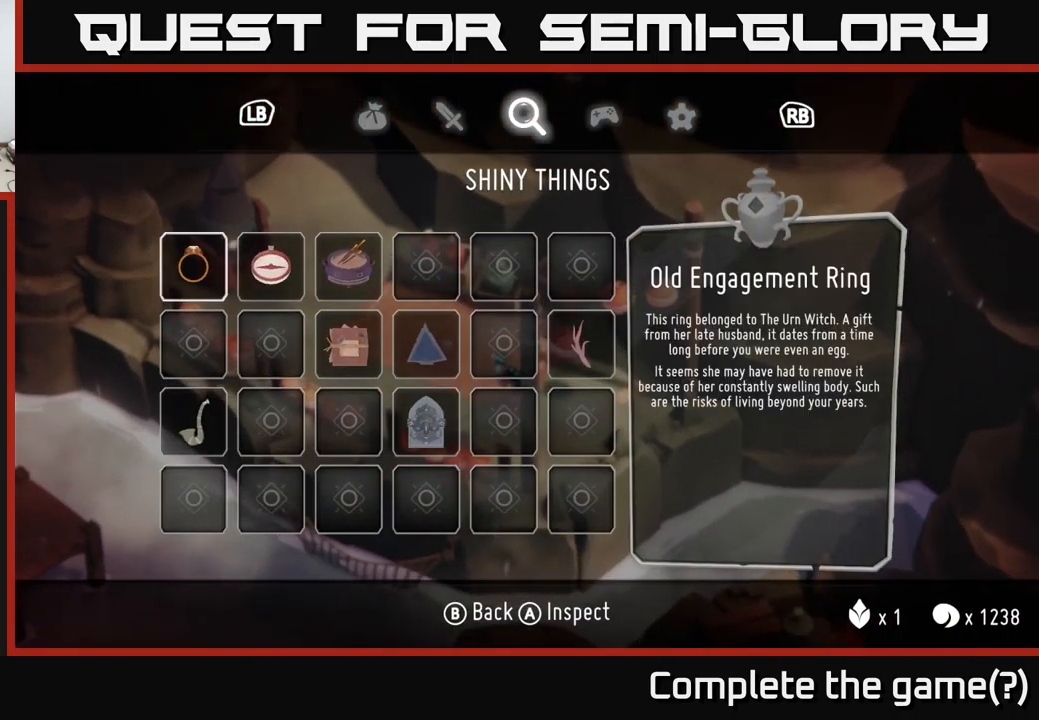
{"buttons": [], "left_stick": "right", "right_stick": "center", "events": [[100, "left_stick", "center"], [200, "left_stick", "right"], [400, "left_stick", "center"], [484, "left_stick", "right"]]}
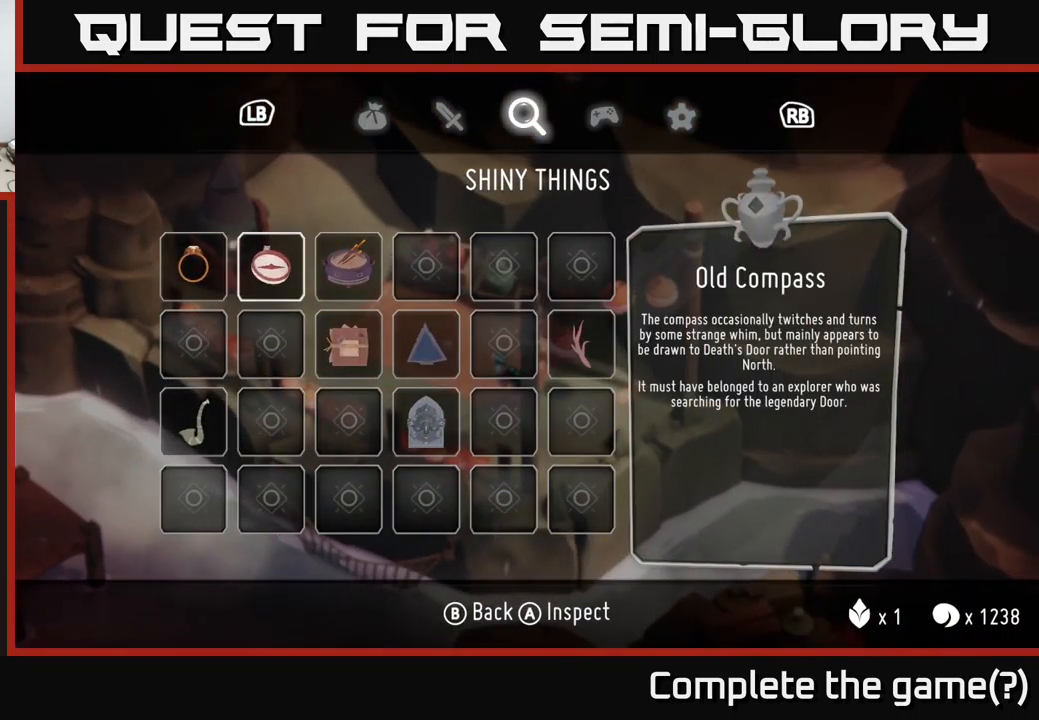
{"buttons": [], "left_stick": "center", "right_stick": "center", "events": [[200, "left_stick", "center"], [300, "left_stick", "right"], [434, "left_stick", "center"]]}
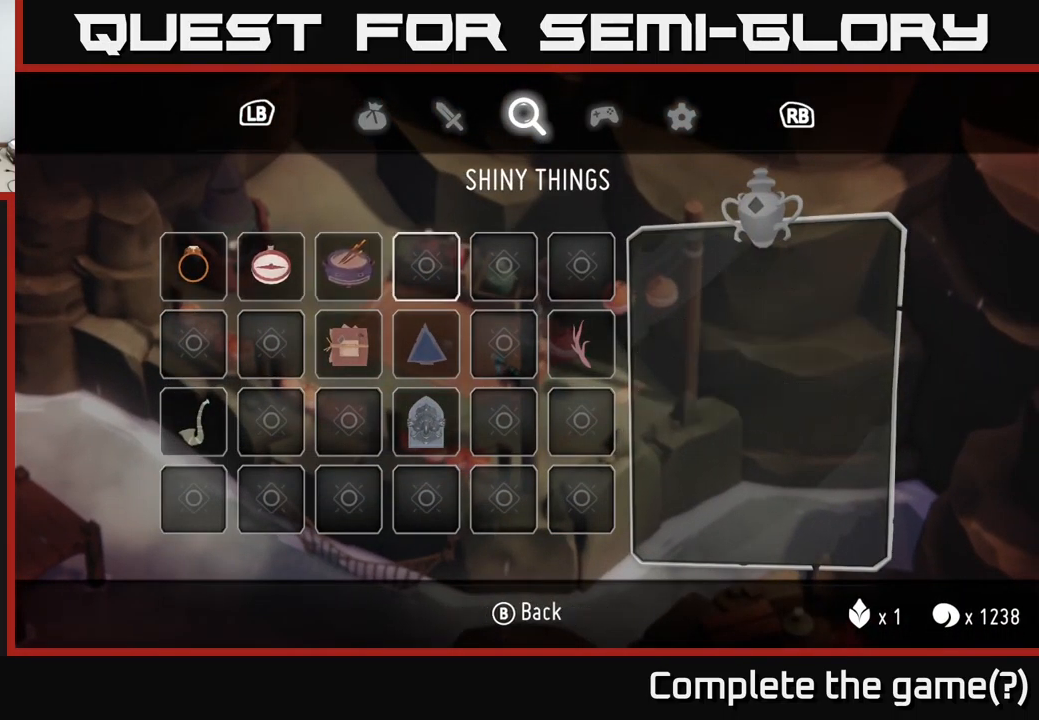
{"buttons": [], "left_stick": "left", "right_stick": "center", "events": [[67, "left_stick", "down"], [250, "left_stick", "center"], [384, "left_stick", "left"]]}
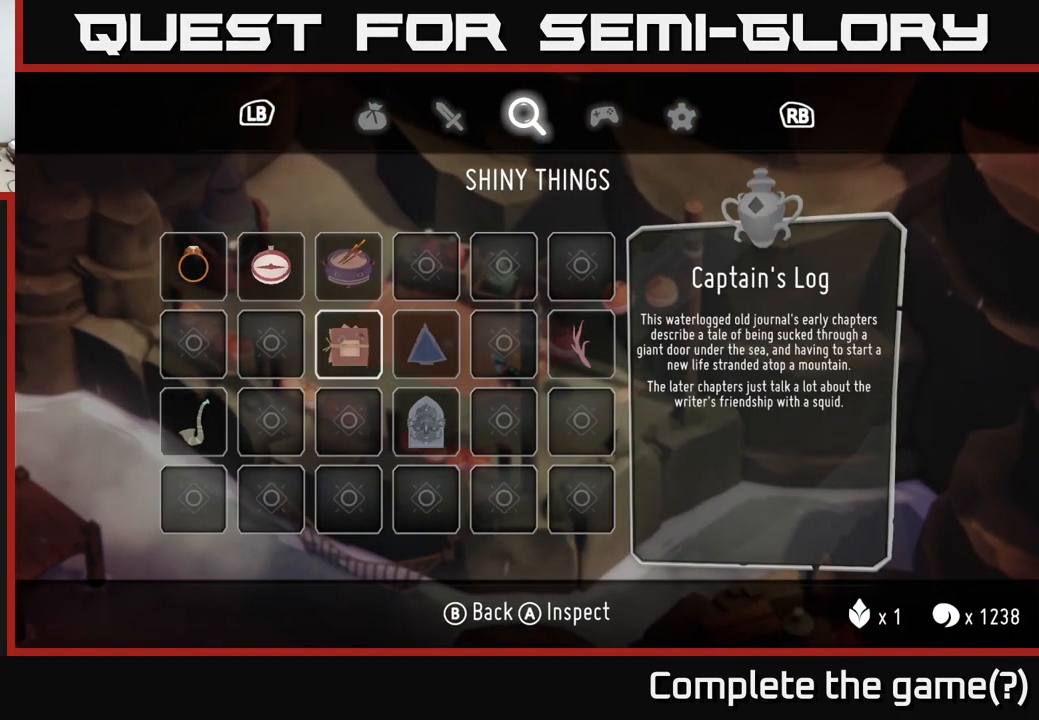
{"buttons": [], "left_stick": "center", "right_stick": "center", "events": [[84, "left_stick", "center"]]}